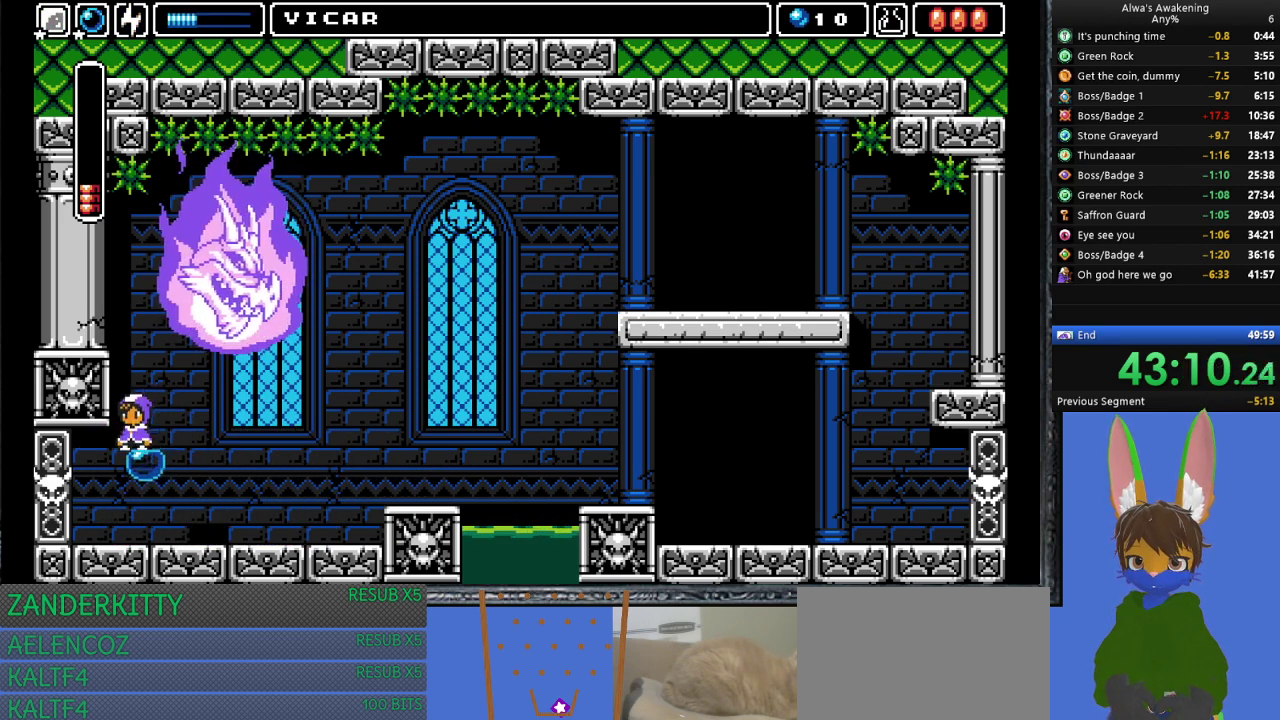
Gameplay with a controller (PlayStation layout); each line is a JSON object with the inputs held at the frame after it. "events" lists button and stick changes between this image and that frame as [ms after this image, input, new state], when the widget could be followed in between. Not read: right_stick.
{"buttons": ["CROSS", "SQUARE"], "left_stick": "center", "events": [[67, "DPAD_RIGHT", "down"], [133, "CROSS", "down"], [133, "DPAD_RIGHT", "up"], [367, "SQUARE", "down"]]}
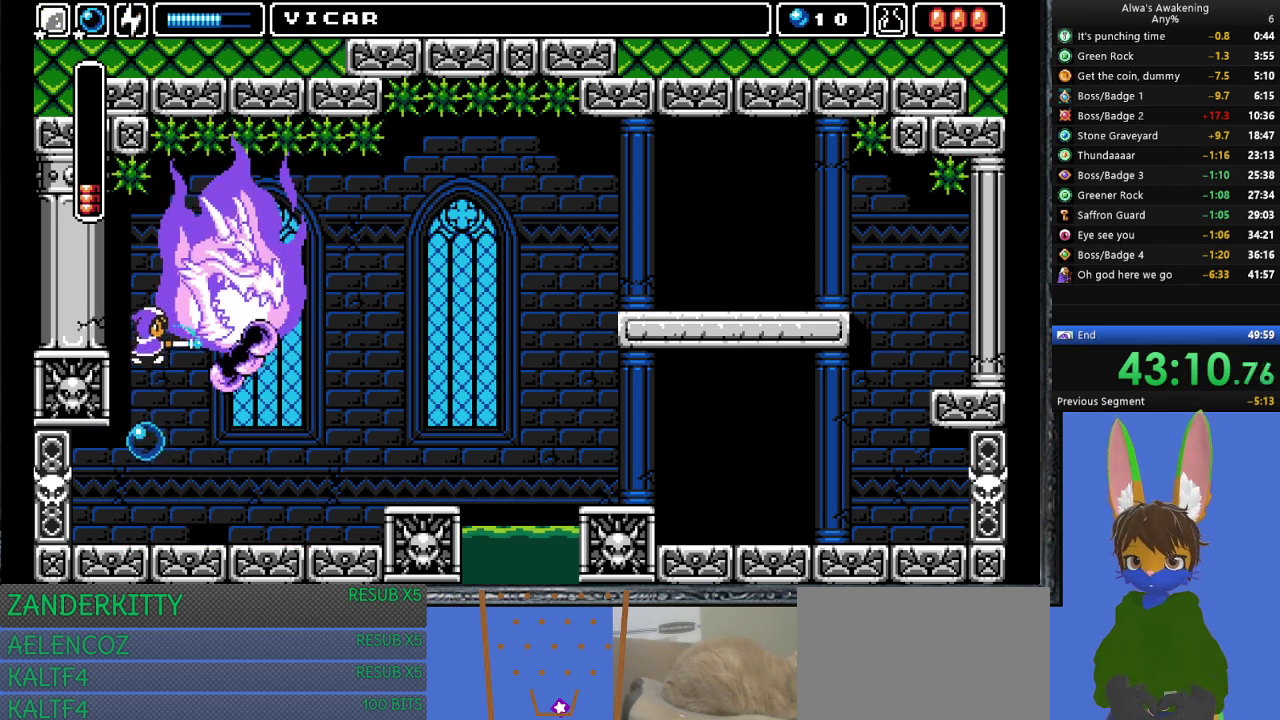
{"buttons": [], "left_stick": "center", "events": [[33, "CROSS", "up"], [33, "SQUARE", "up"], [100, "CROSS", "down"], [100, "SQUARE", "down"], [200, "CROSS", "up"], [200, "SQUARE", "up"], [267, "SQUARE", "down"], [333, "SQUARE", "up"]]}
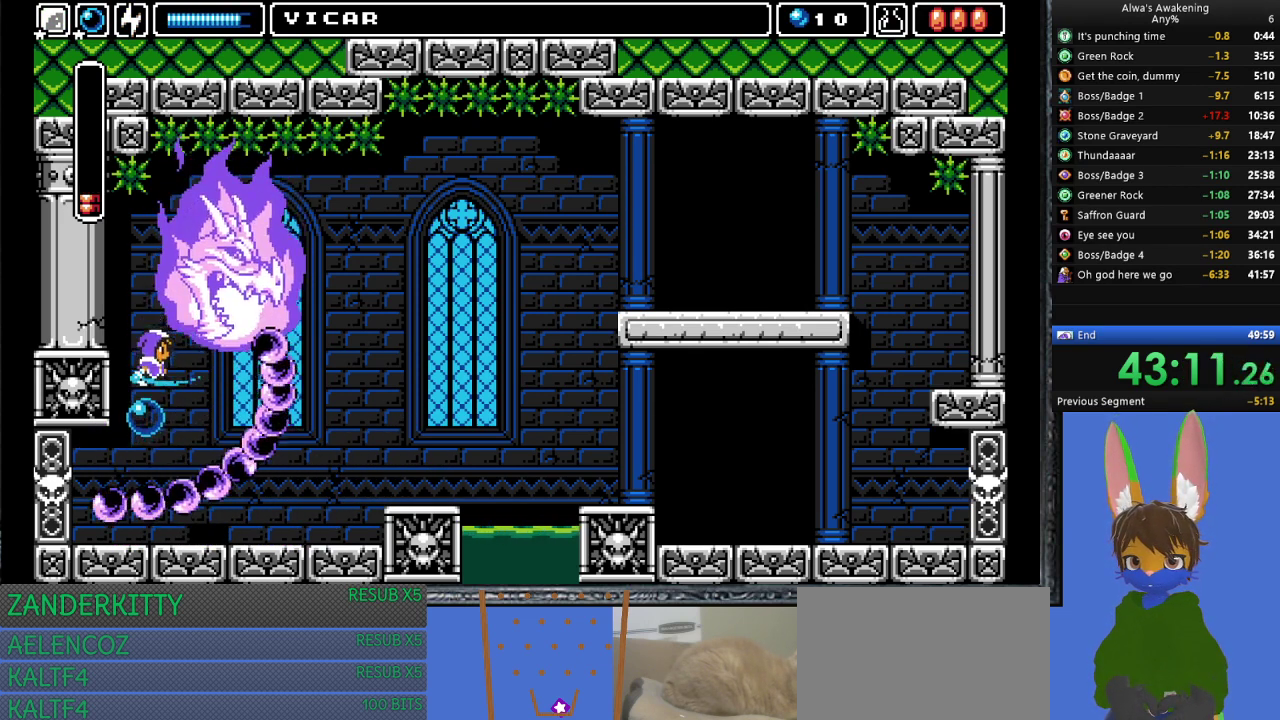
{"buttons": [], "left_stick": "center", "events": [[200, "CROSS", "down"], [267, "SQUARE", "down"], [333, "CROSS", "up"], [367, "SQUARE", "up"], [433, "SQUARE", "down"], [500, "SQUARE", "up"]]}
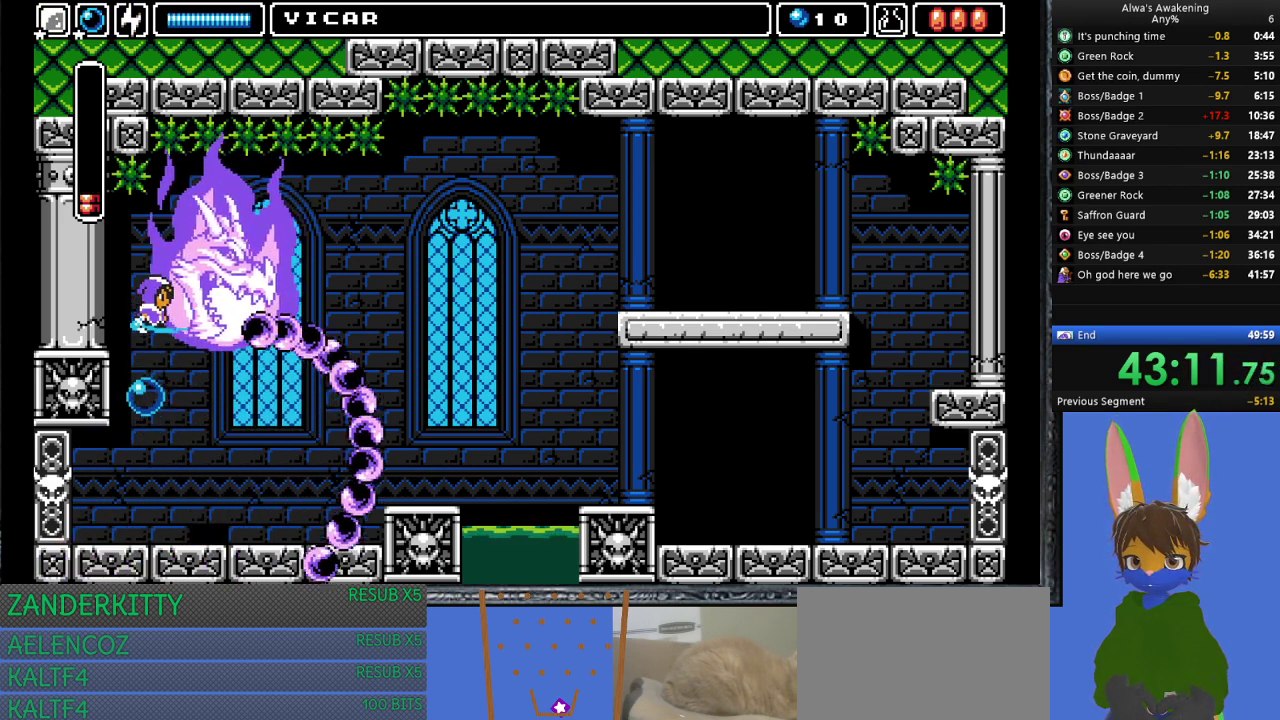
{"buttons": ["SQUARE"], "left_stick": "center", "events": [[67, "SQUARE", "down"], [133, "SQUARE", "up"], [200, "SQUARE", "down"], [300, "SQUARE", "up"], [333, "SQUARE", "down"], [433, "SQUARE", "up"], [500, "SQUARE", "down"]]}
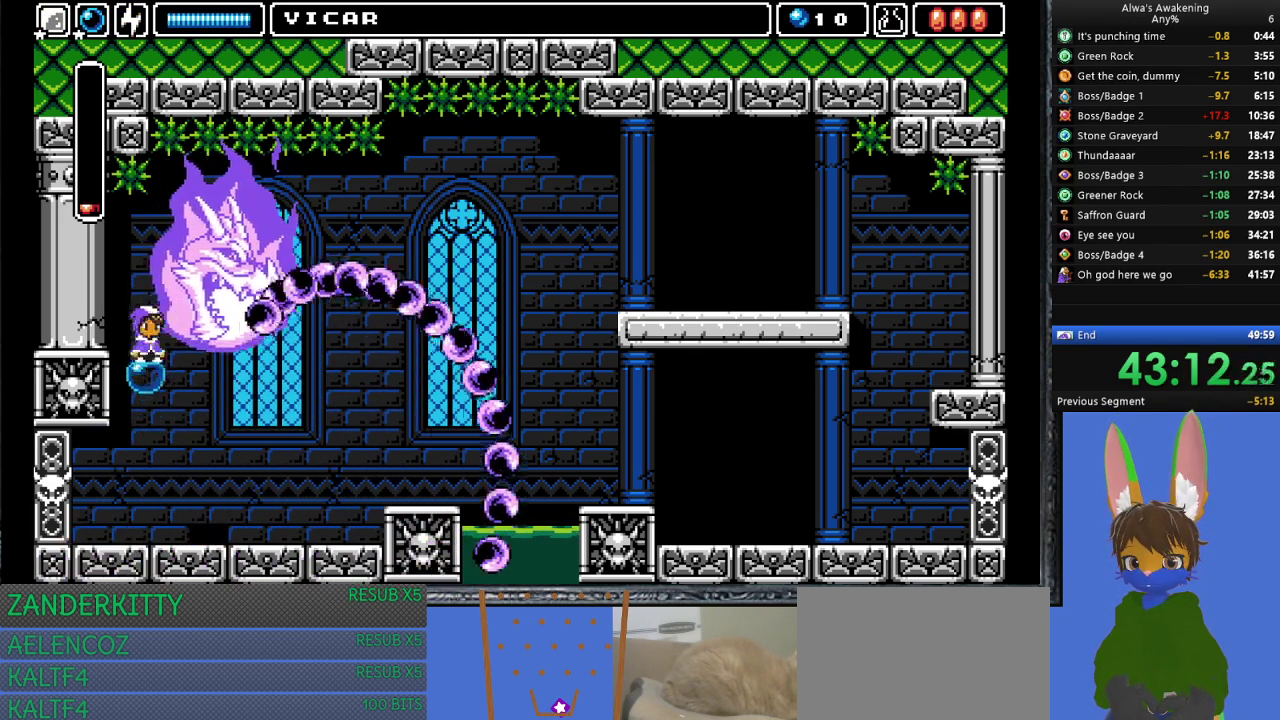
{"buttons": ["SQUARE"], "left_stick": "center", "events": [[100, "SQUARE", "up"], [167, "SQUARE", "down"], [267, "SQUARE", "up"], [333, "SQUARE", "down"], [433, "SQUARE", "up"], [500, "SQUARE", "down"]]}
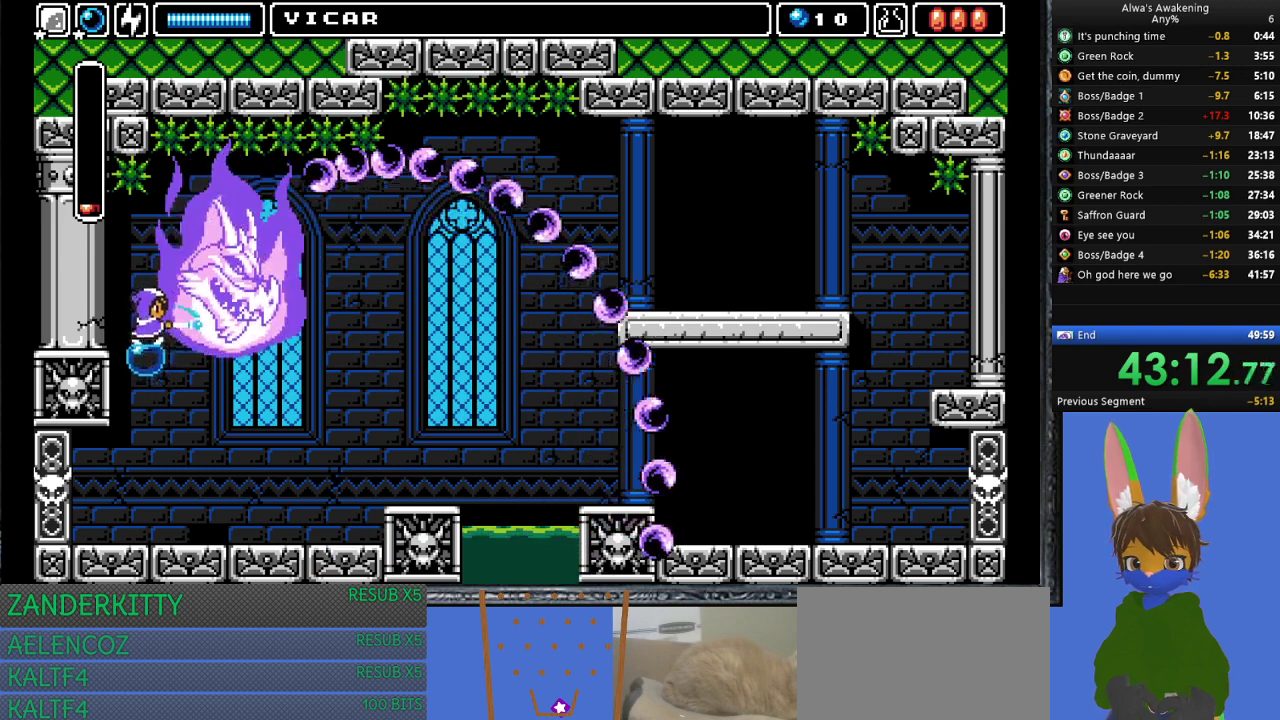
{"buttons": ["DPAD_RIGHT"], "left_stick": "center", "events": [[100, "SQUARE", "up"], [167, "SQUARE", "down"], [267, "SQUARE", "up"], [333, "SQUARE", "down"], [433, "DPAD_RIGHT", "down"], [433, "SQUARE", "up"]]}
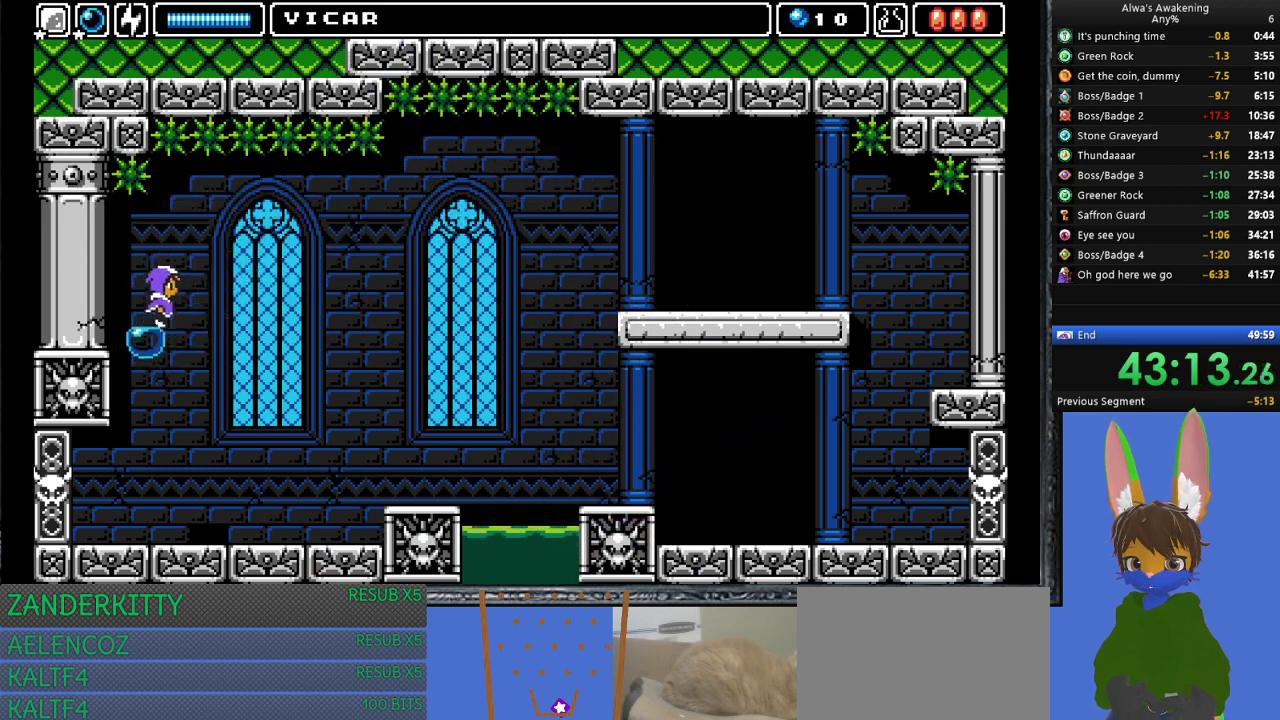
{"buttons": ["DPAD_RIGHT"], "left_stick": "center", "events": []}
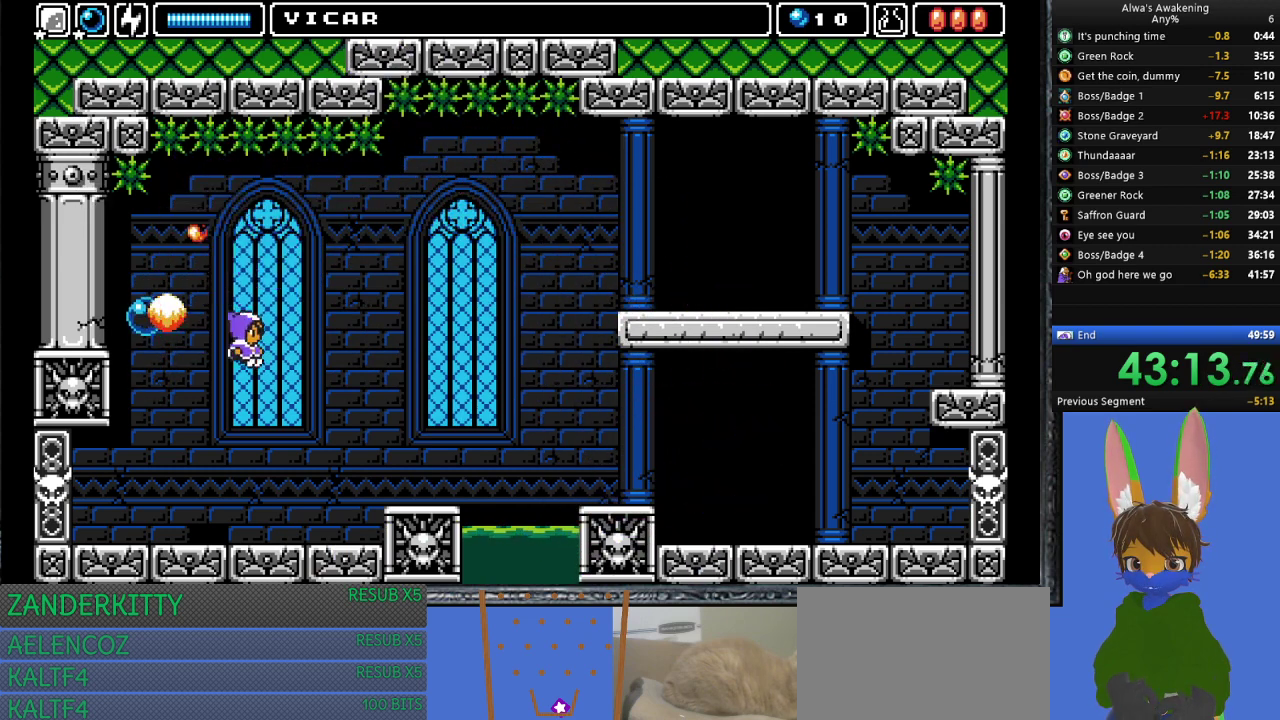
{"buttons": ["DPAD_RIGHT"], "left_stick": "center", "events": [[433, "CROSS", "down"], [500, "CROSS", "up"]]}
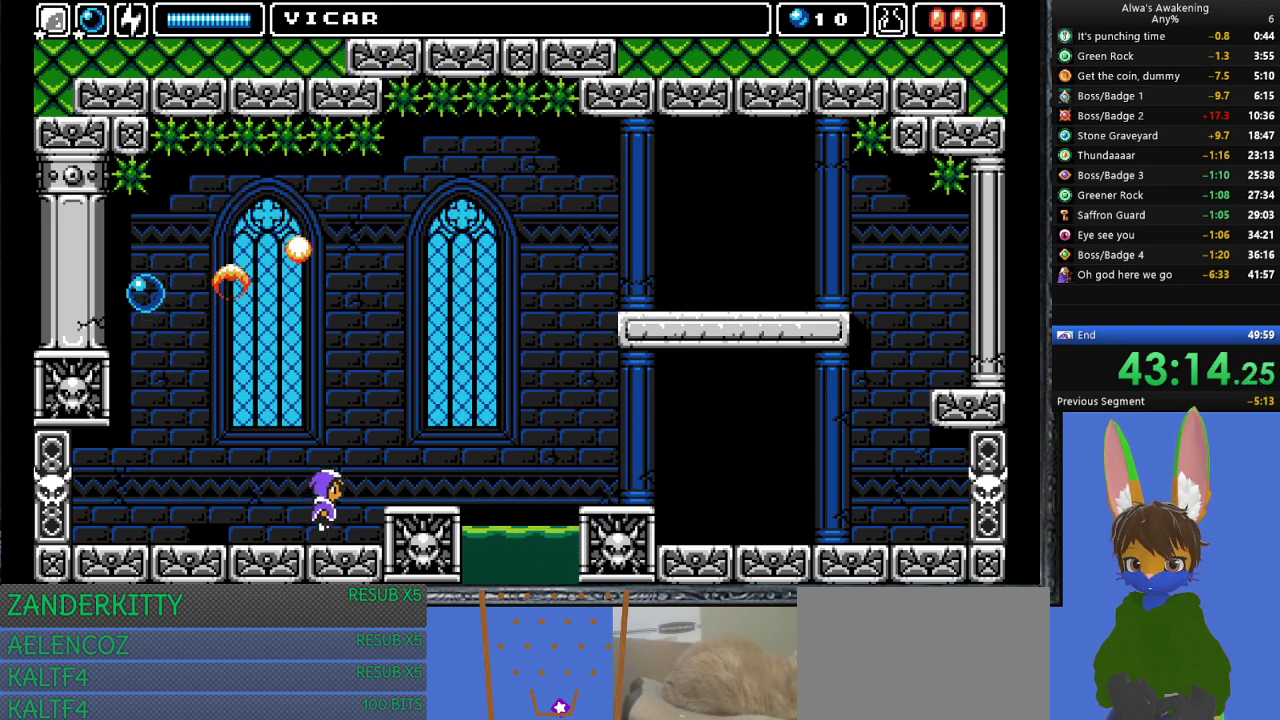
{"buttons": ["DPAD_RIGHT"], "left_stick": "center", "events": []}
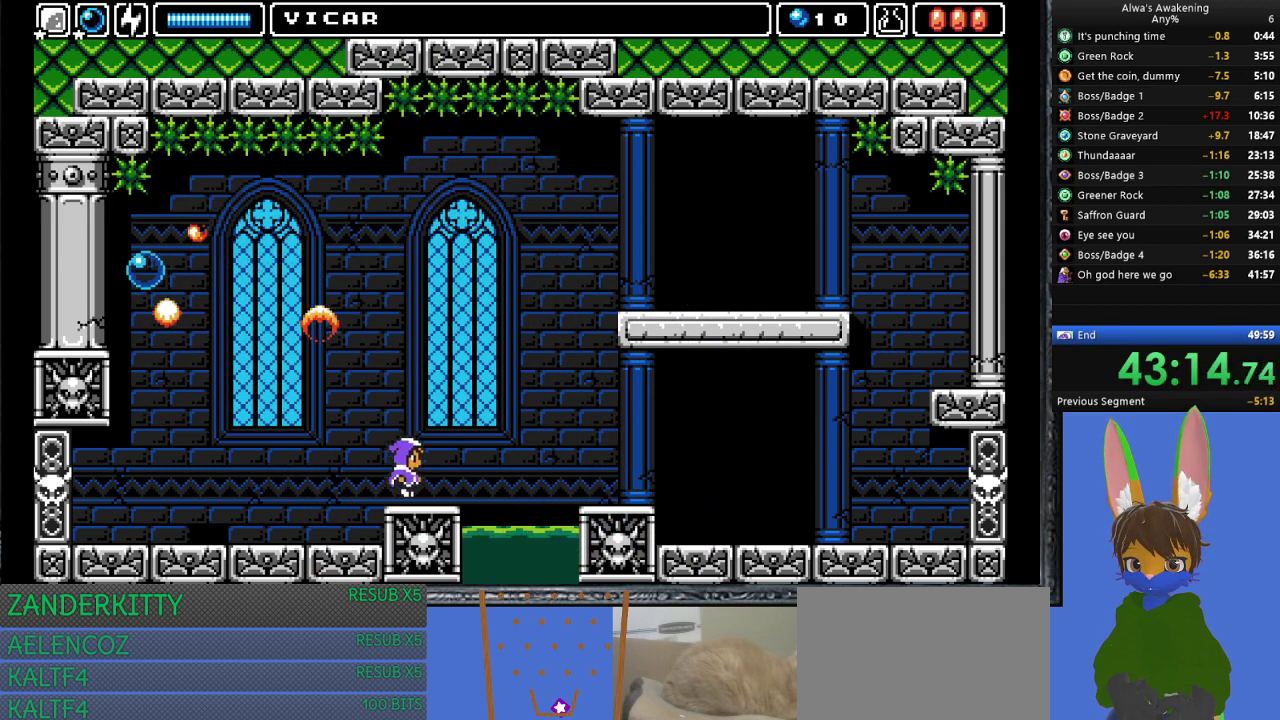
{"buttons": ["CROSS", "DPAD_RIGHT"], "left_stick": "center", "events": [[300, "CROSS", "down"]]}
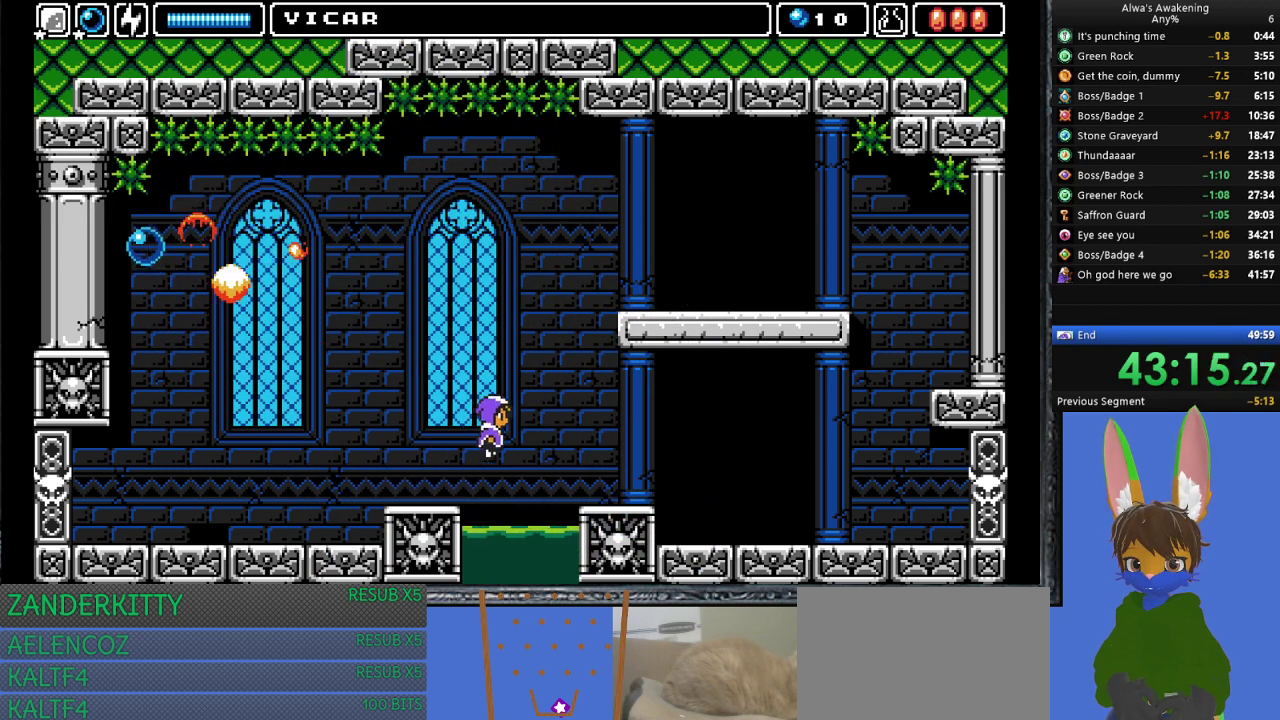
{"buttons": ["CROSS", "DPAD_RIGHT"], "left_stick": "center", "events": []}
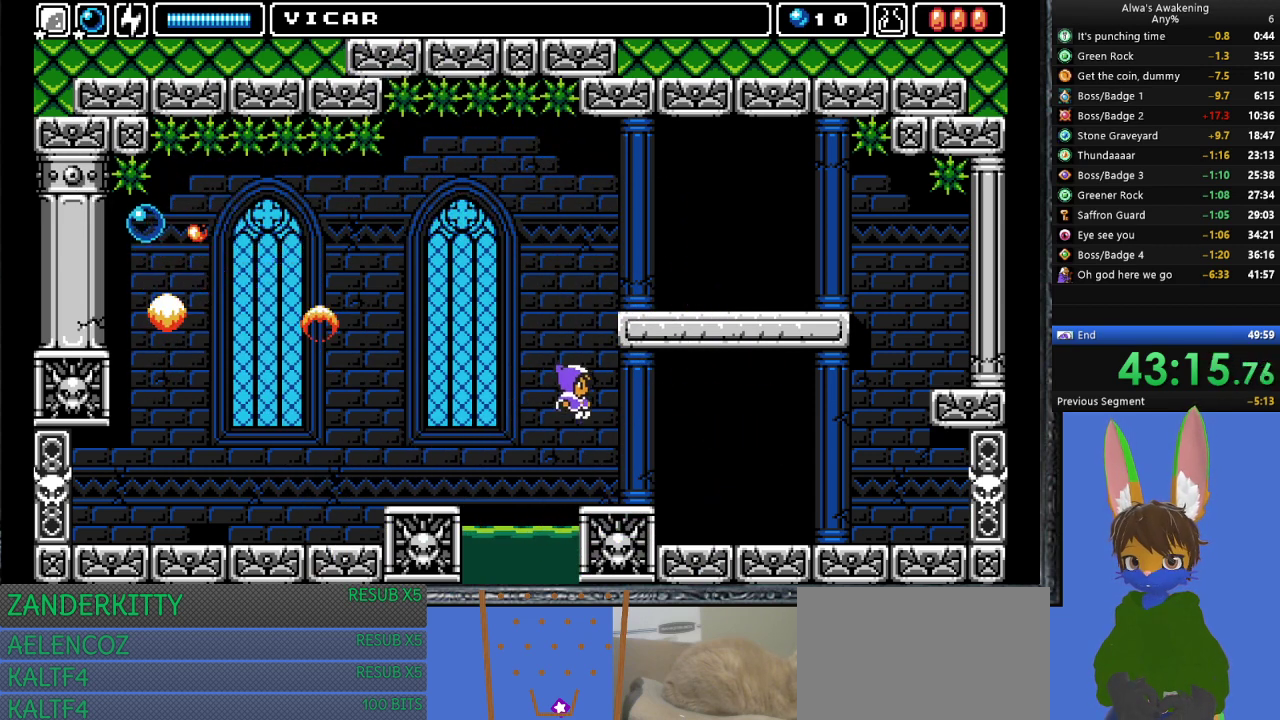
{"buttons": ["DPAD_RIGHT"], "left_stick": "center", "events": [[200, "CROSS", "up"]]}
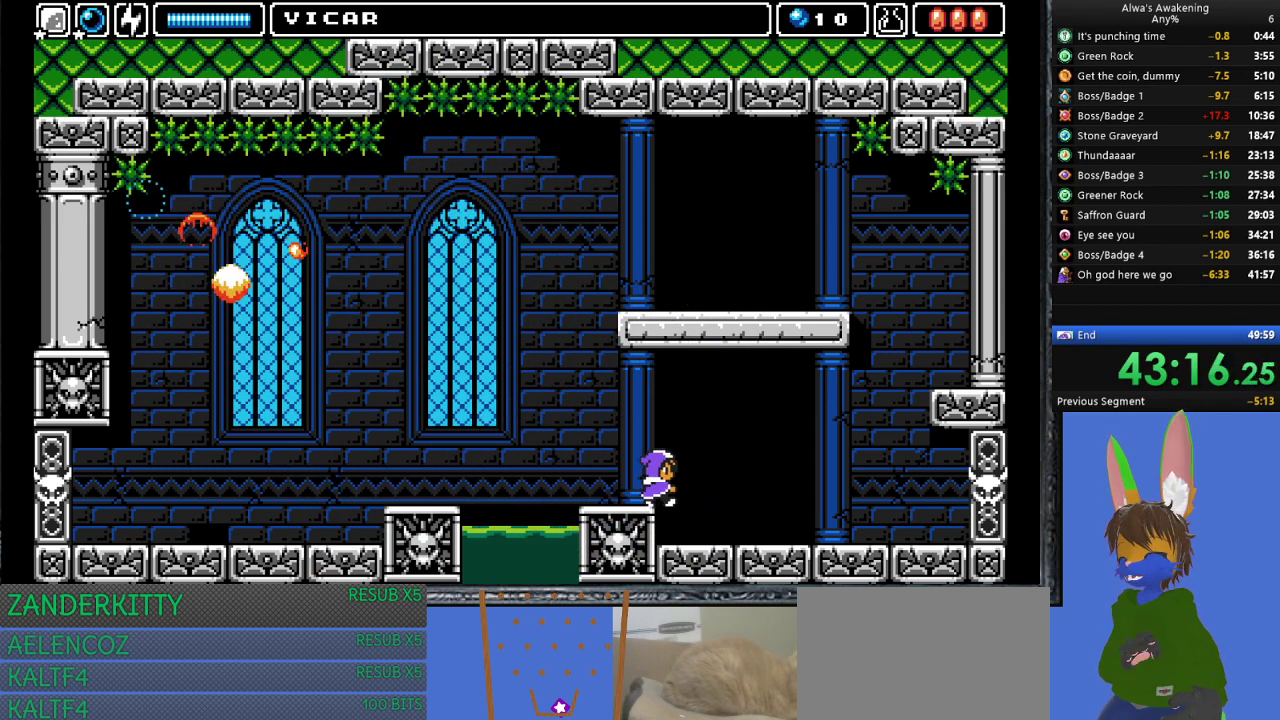
{"buttons": ["DPAD_RIGHT"], "left_stick": "center", "events": []}
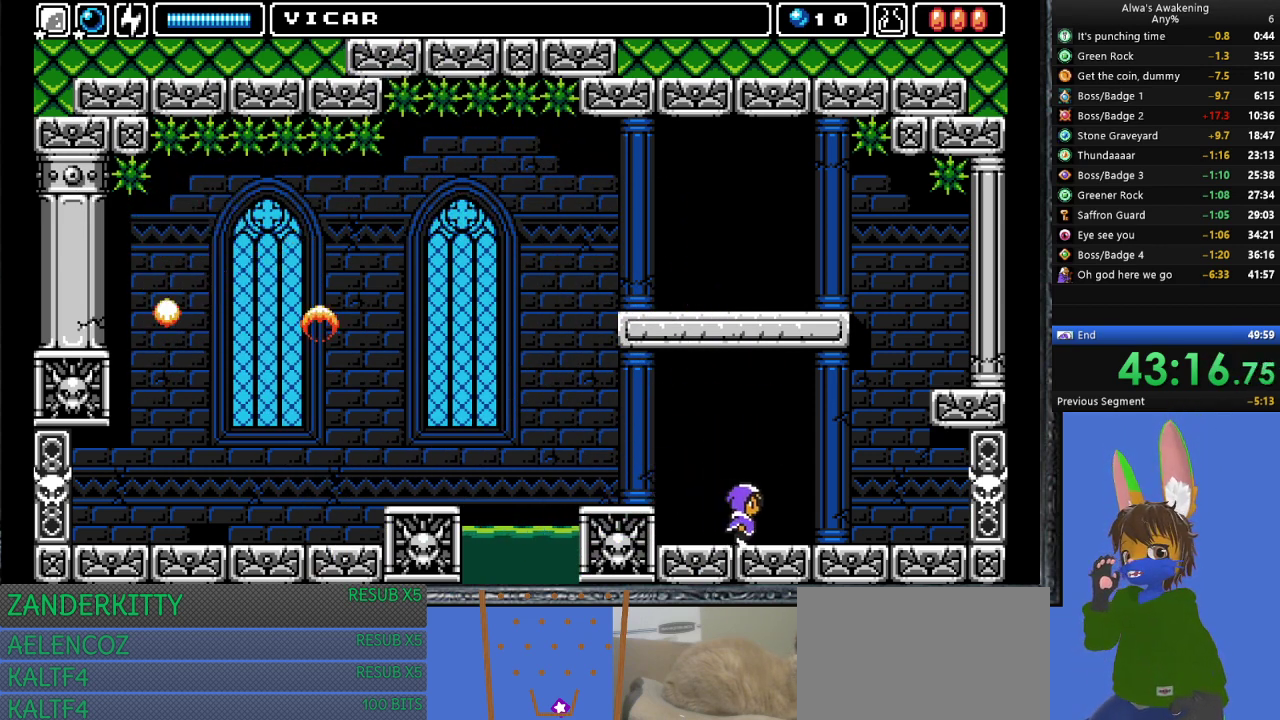
{"buttons": ["DPAD_RIGHT"], "left_stick": "center", "events": []}
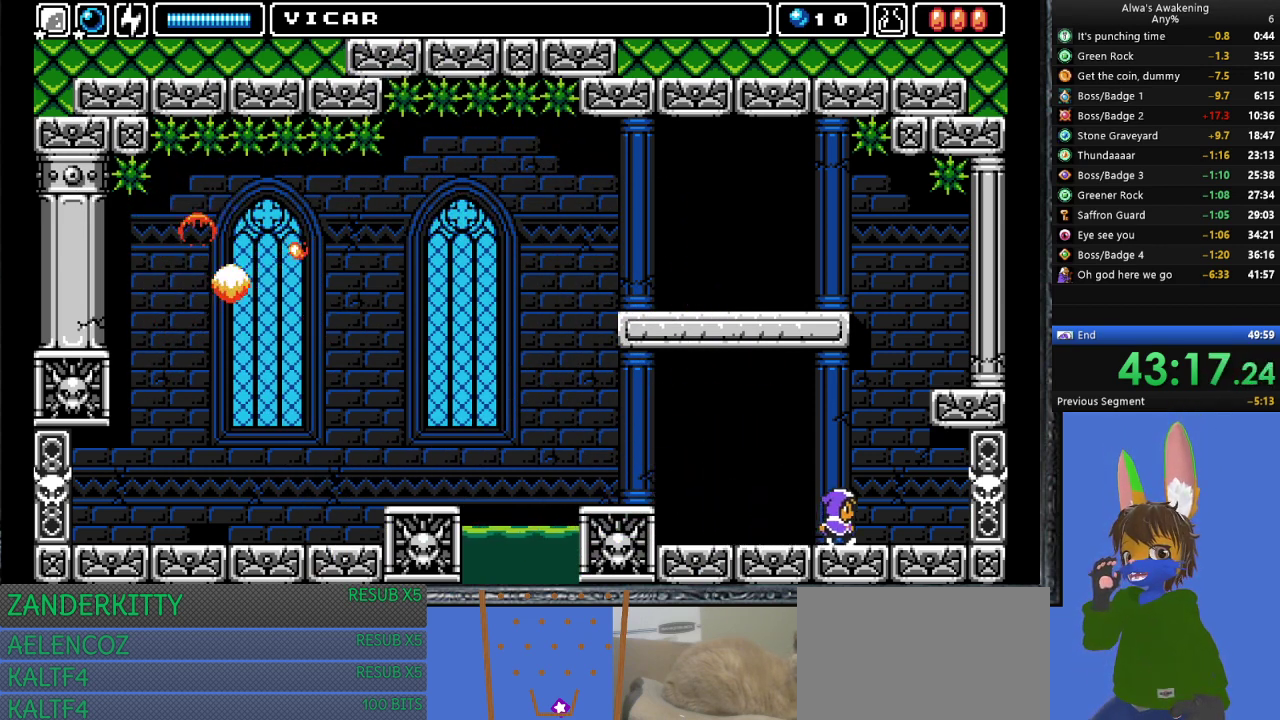
{"buttons": ["DPAD_RIGHT"], "left_stick": "center", "events": []}
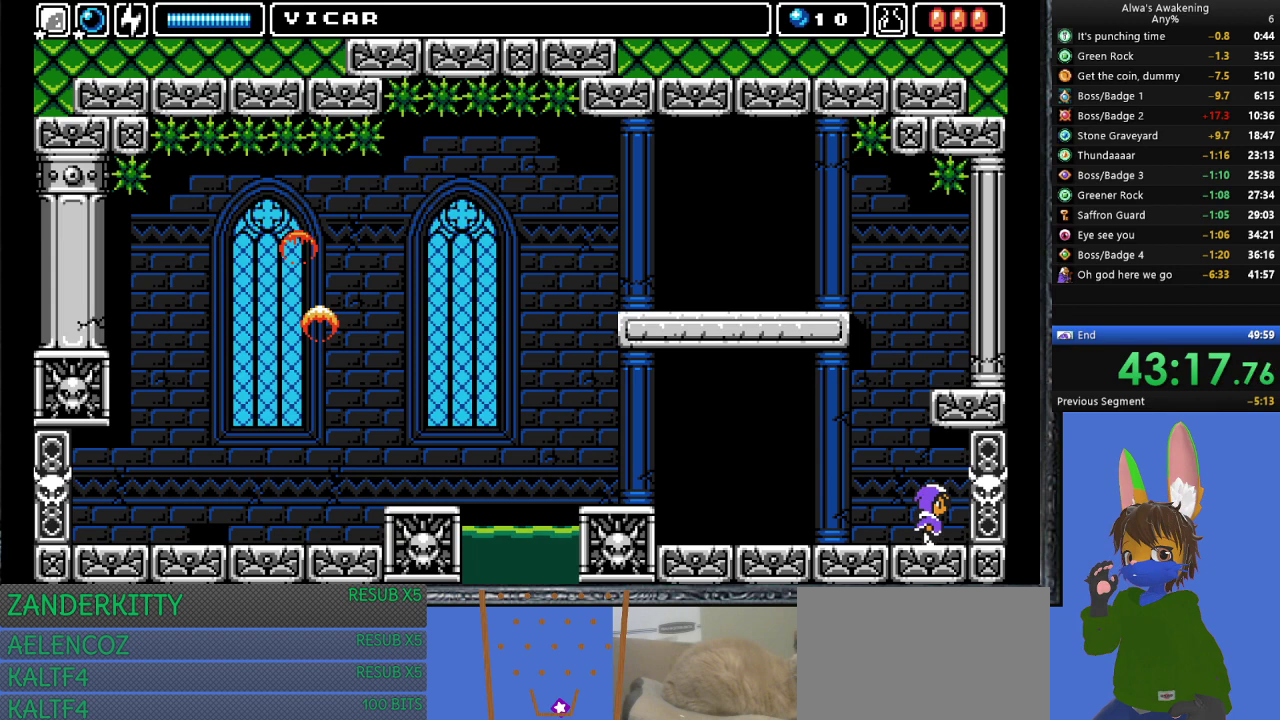
{"buttons": ["DPAD_RIGHT"], "left_stick": "center", "events": []}
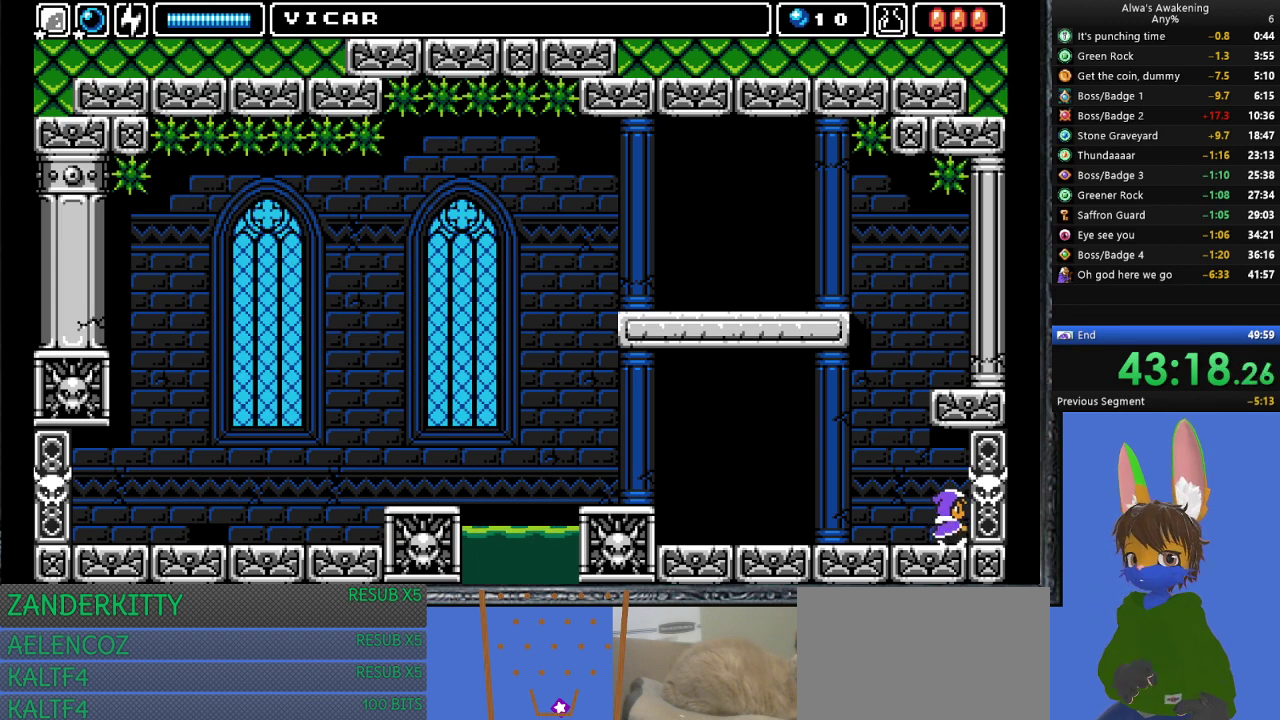
{"buttons": ["DPAD_RIGHT"], "left_stick": "center", "events": []}
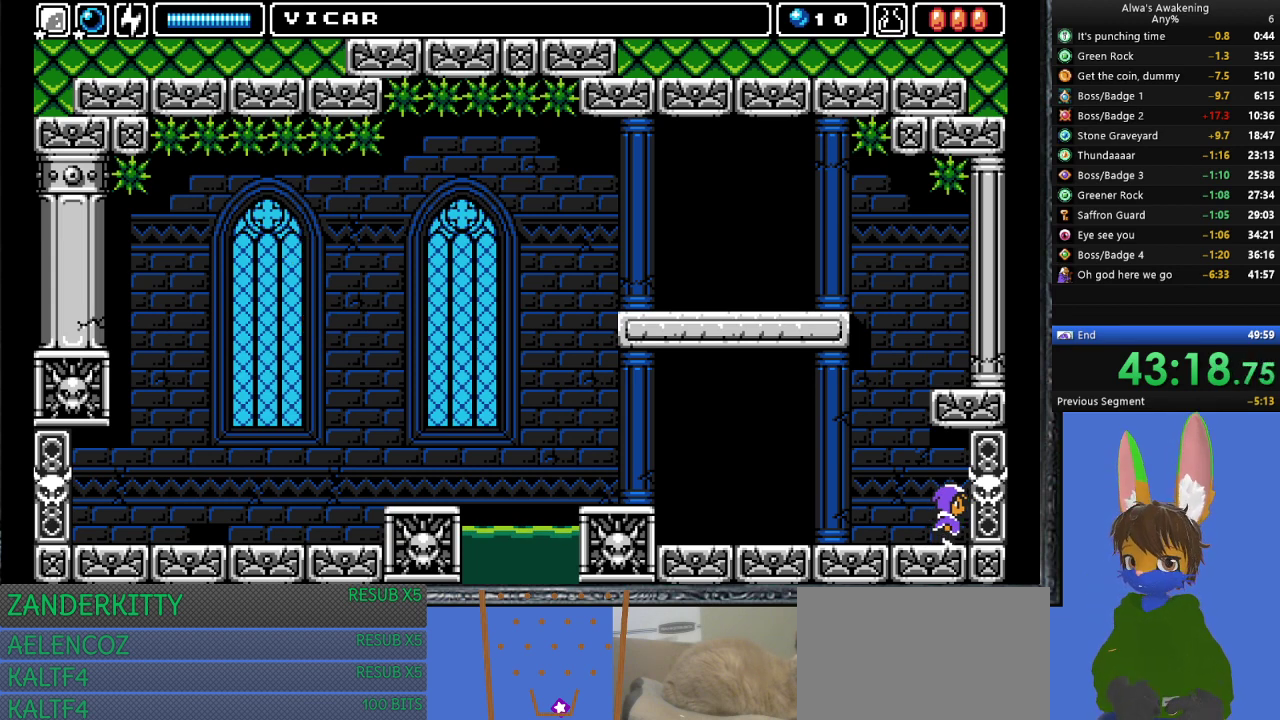
{"buttons": ["DPAD_RIGHT"], "left_stick": "center", "events": []}
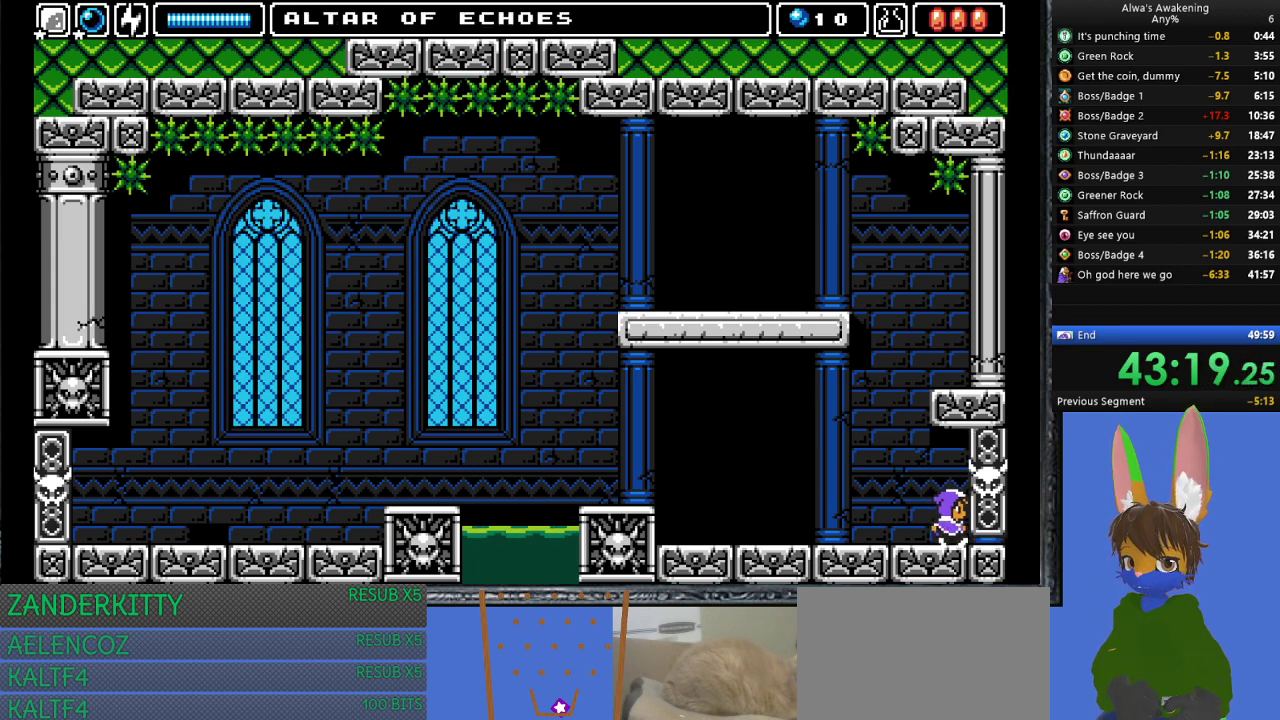
{"buttons": ["DPAD_RIGHT"], "left_stick": "center", "events": []}
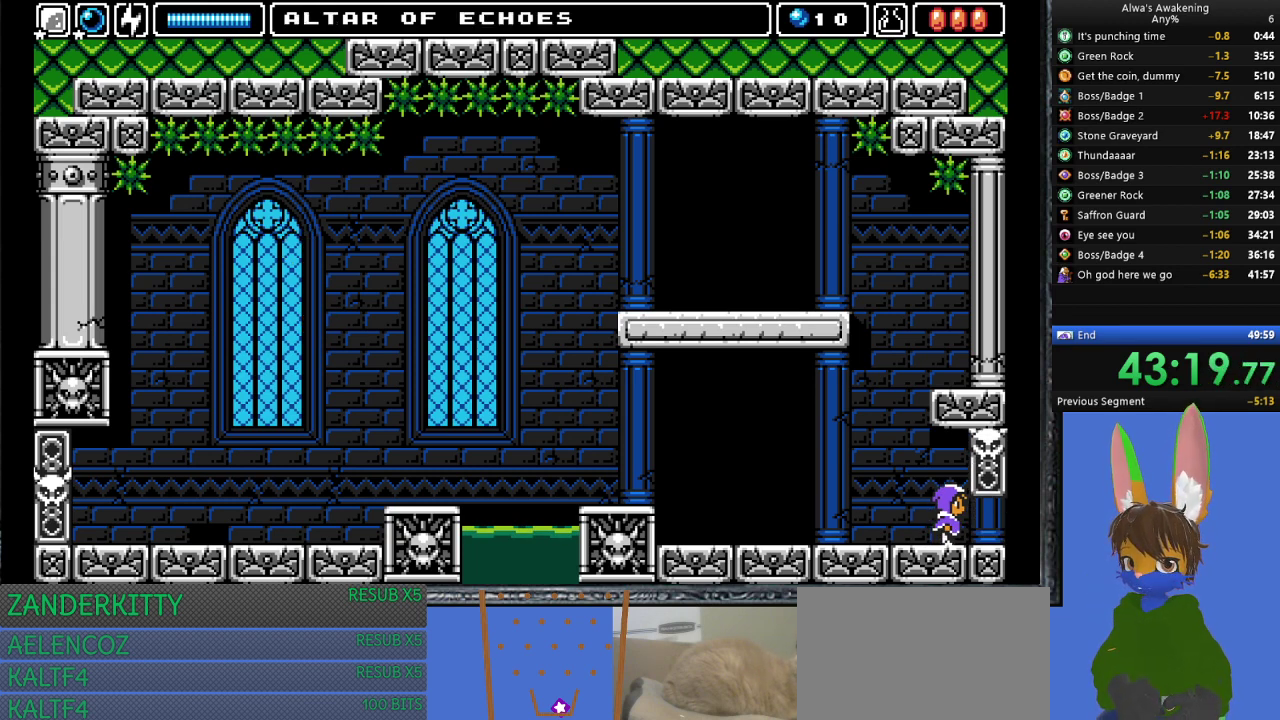
{"buttons": ["DPAD_RIGHT"], "left_stick": "center", "events": []}
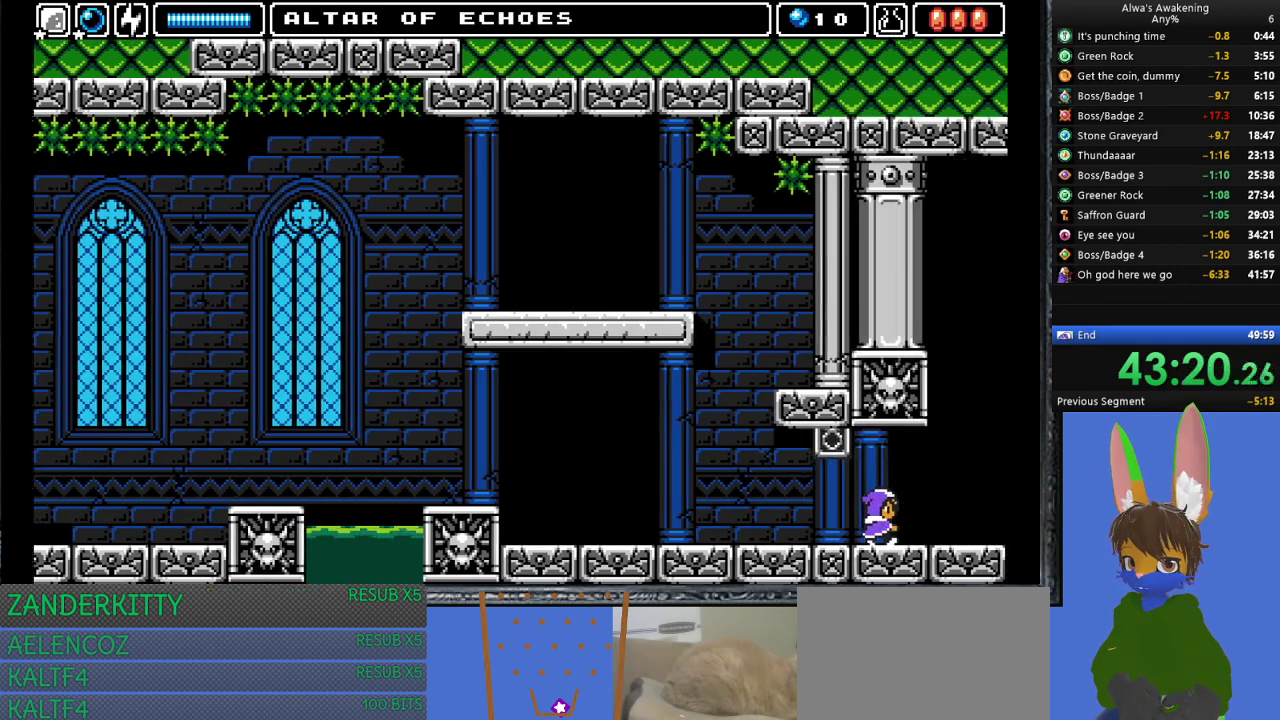
{"buttons": ["DPAD_RIGHT"], "left_stick": "center", "events": []}
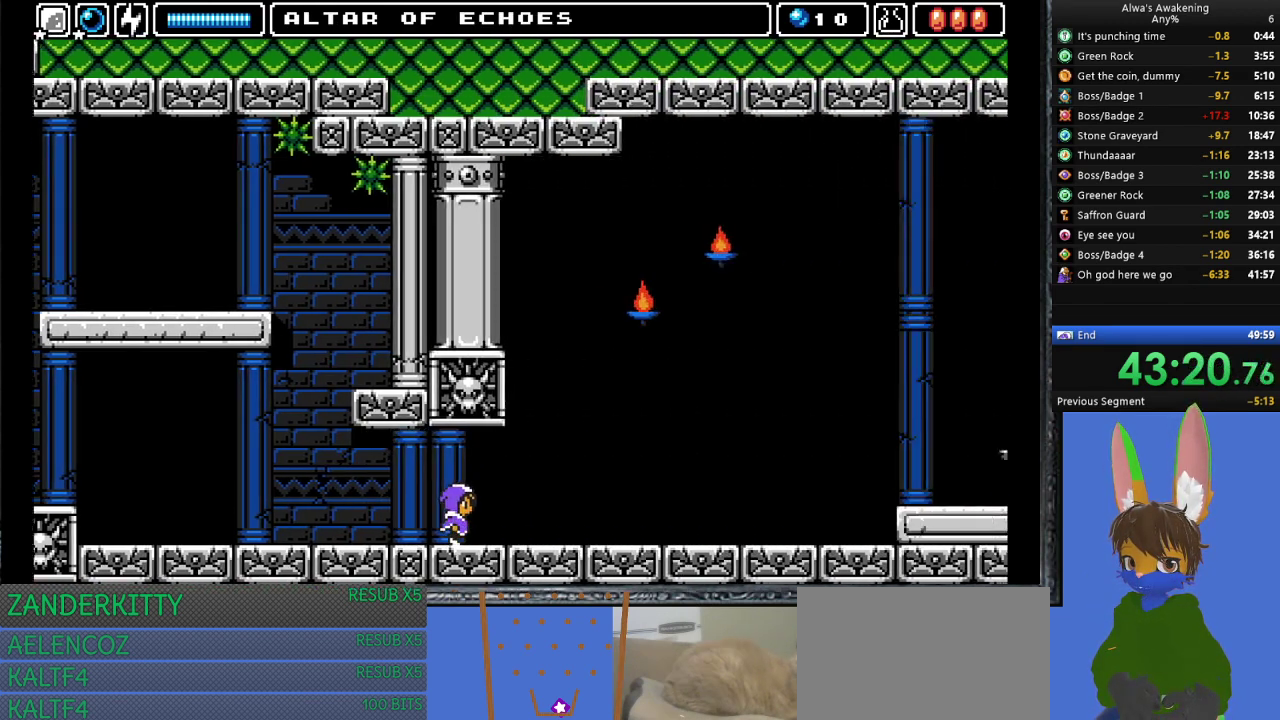
{"buttons": ["DPAD_RIGHT"], "left_stick": "center", "events": []}
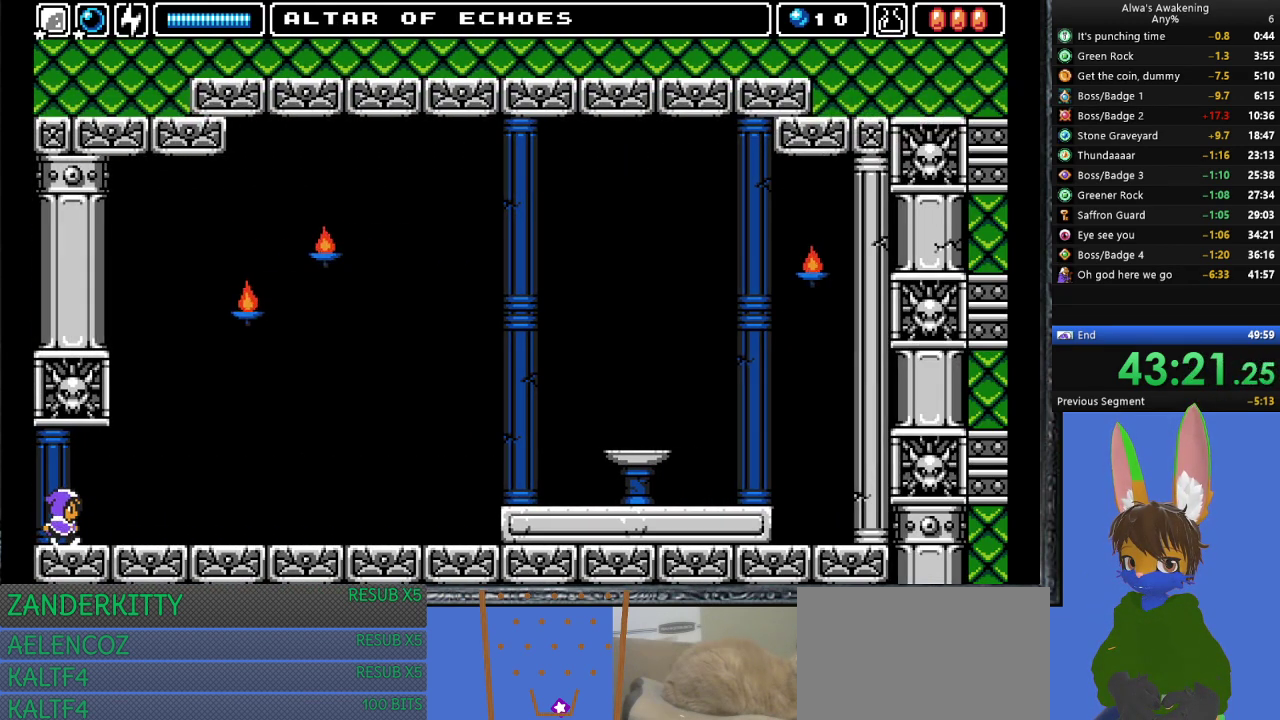
{"buttons": ["DPAD_RIGHT"], "left_stick": "center", "events": []}
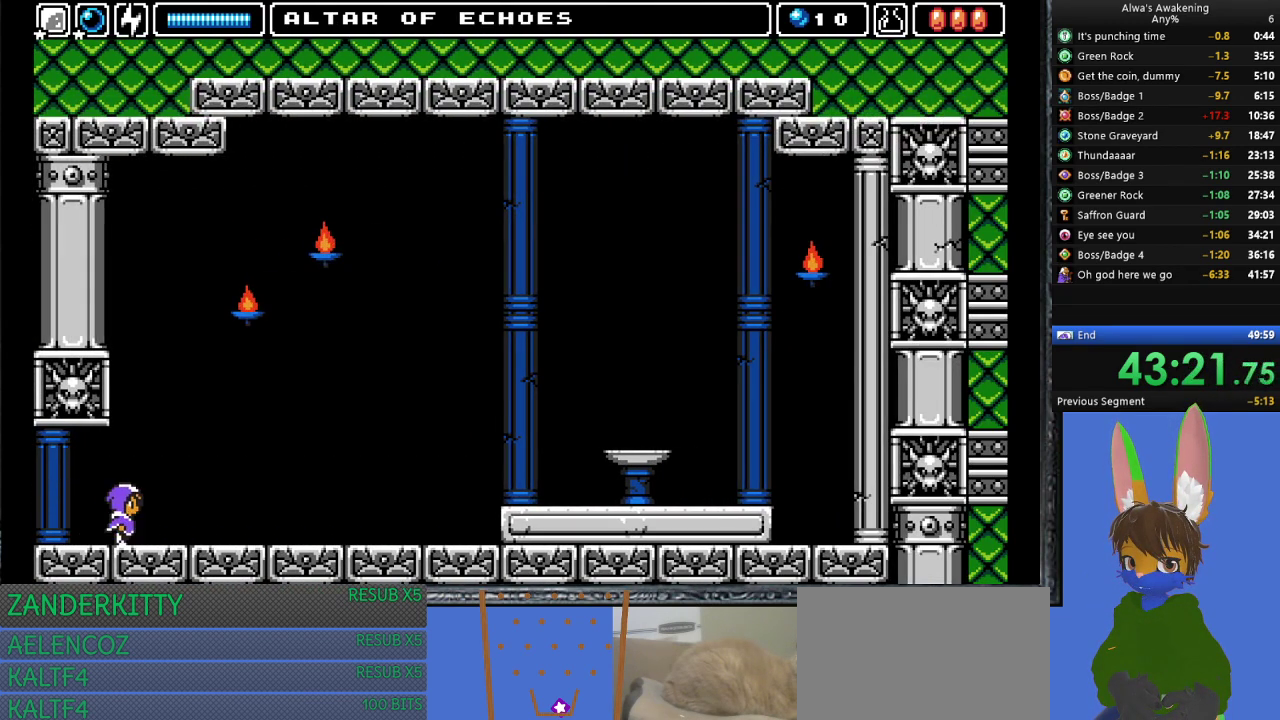
{"buttons": ["DPAD_RIGHT"], "left_stick": "center", "events": []}
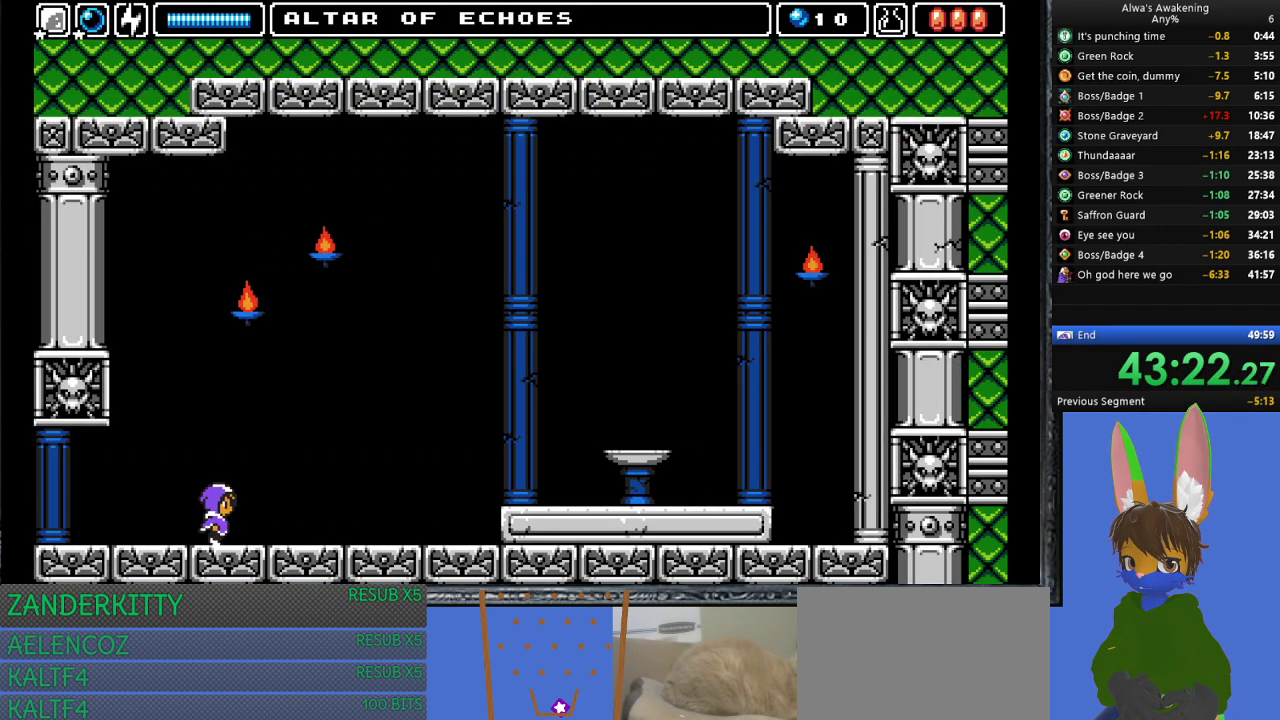
{"buttons": ["DPAD_RIGHT"], "left_stick": "center", "events": []}
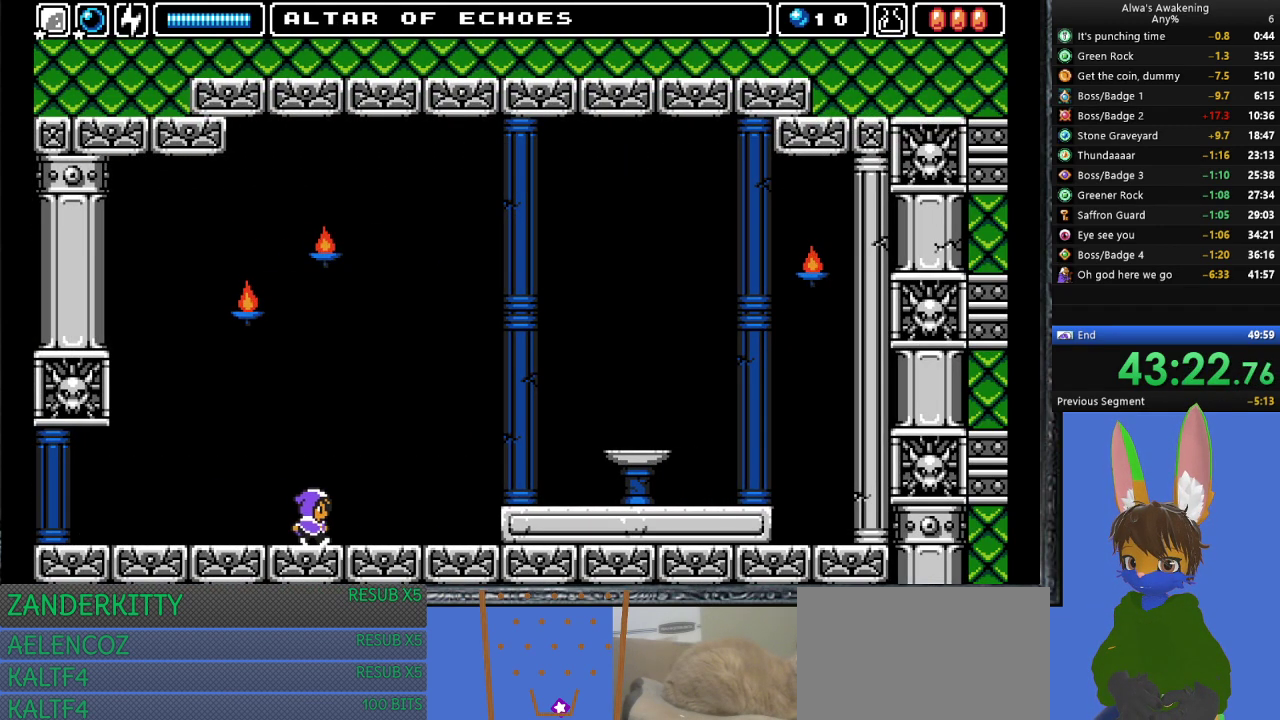
{"buttons": ["DPAD_RIGHT"], "left_stick": "center", "events": []}
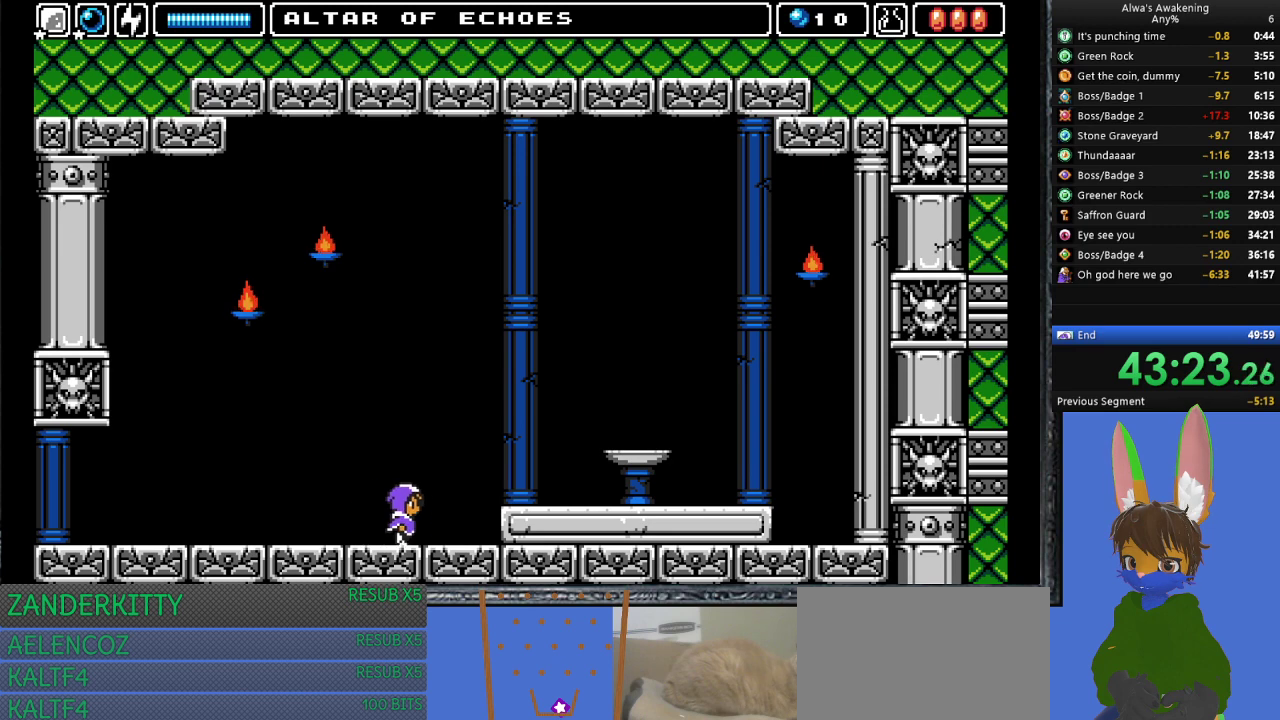
{"buttons": ["DPAD_RIGHT"], "left_stick": "center", "events": [[133, "CROSS", "down"], [233, "CROSS", "up"]]}
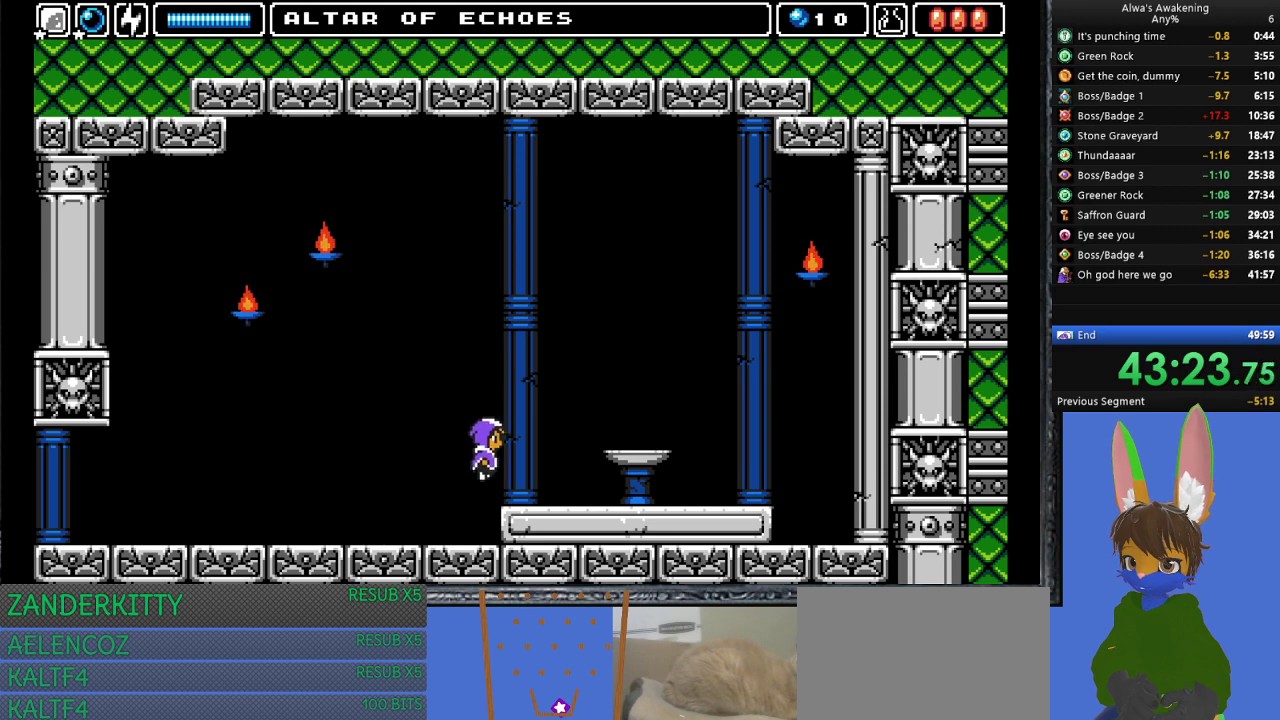
{"buttons": ["DPAD_RIGHT"], "left_stick": "center", "events": []}
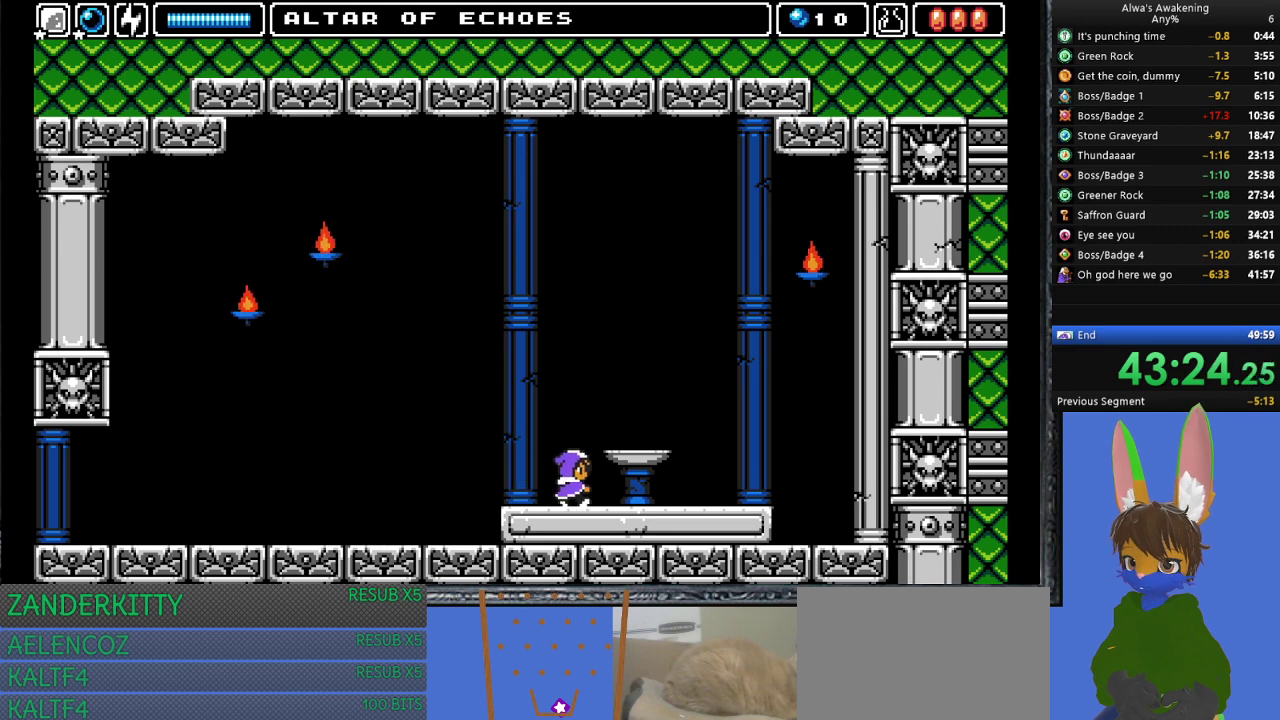
{"buttons": ["L2"], "left_stick": "center", "events": [[300, "DPAD_UP", "down"], [333, "DPAD_RIGHT", "up"], [367, "DPAD_UP", "up"], [433, "L2", "down"]]}
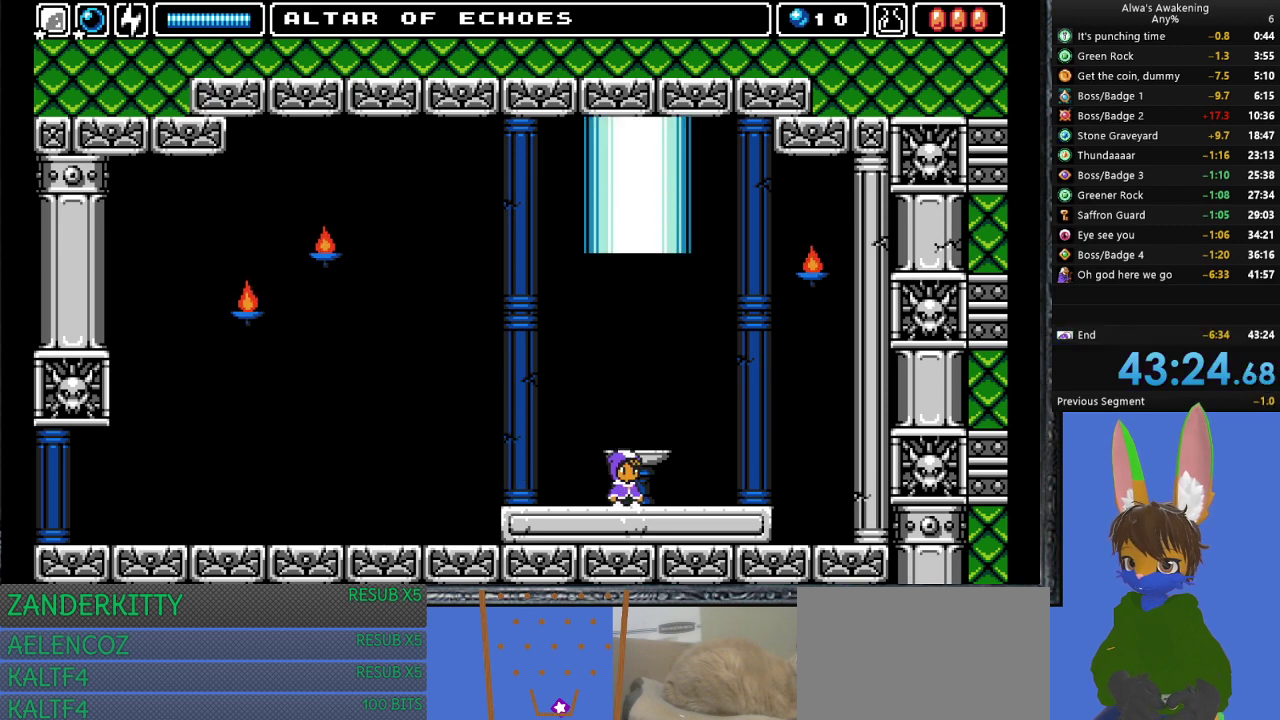
{"buttons": [], "left_stick": "center", "events": [[100, "L2", "up"]]}